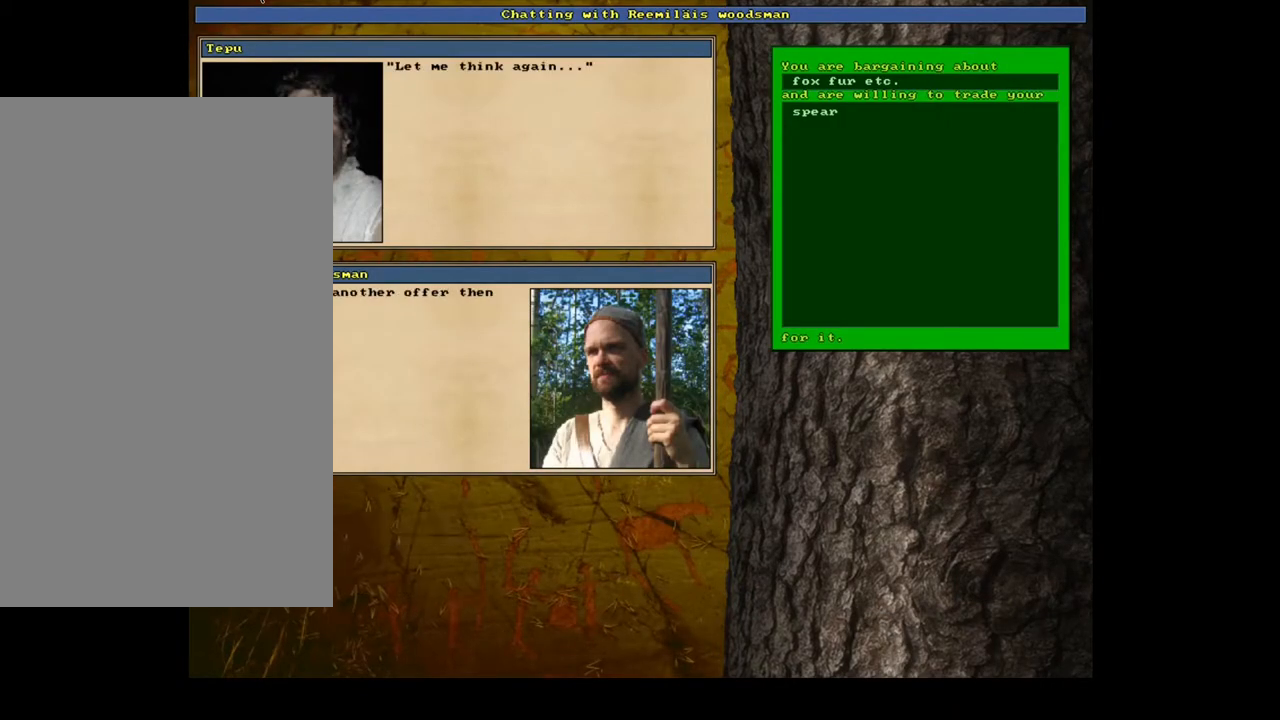
Gameplay with keyboard and mouse; each line is a JSON object with the keys and mouse buttons held at the frame after it. "events" lists presses ("down") and releases ("up") of ".", "/", "0", "1", "2", "3", "4", "5", "6", "7", "8", "9", "a", "alt_l", "alt_r", "b", "backslash", "backspace", "c", "caps_lock", "comma", "ctrl_l", "ctrl_r", "d", "down", "e", "equals", "escape", "f", "f1", "f10", "f11", "f12", "f2", "f3", "f4", "f5", "f6", "f7", "f8", "f9", "g", "h", "i", "j", "k", "l", "lbracket", "left", "m", "minus", "n", "num0", "num1", "num2", "num3", "num4", "num5", "num6", "num7", "num8", "num9", "o", "p", "q", "quote", "r", "rbracket", "return", "right", "s", "semicolon", "shift_l", "shift_r", "space", "super", "t", "tab", "tilde", "u", "up", "v", "w", "x", "y", "z", "mouse_left", "mouse_wheel", "mouse_right", "mouse_mb4" and "mouse_mb5" between this image and that frame as [ms after this image, input, new state], when the widget could be followed in between. "mouse_left", "mouse_wheel", "mouse_right", "mouse_mb4", "mouse_mb5" = the "left", "wheel", "right", "mb4", "mb5" buttons of the "mouse" list. No other keys are recorded. "wheel" means that the mouse wheel is clicked or scrolled. Mouse movement is not recorded. Not read: other_keys.
{"keys": [], "mouse": [], "events": []}
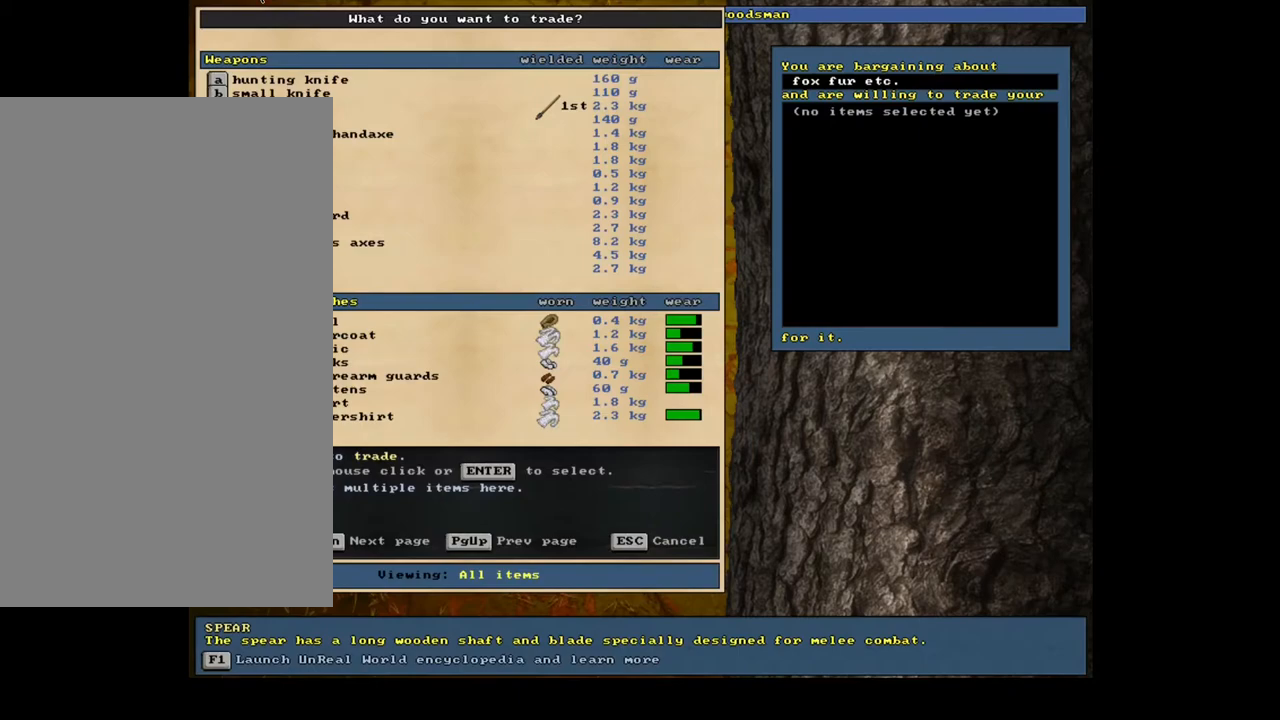
{"keys": [], "mouse": [], "events": []}
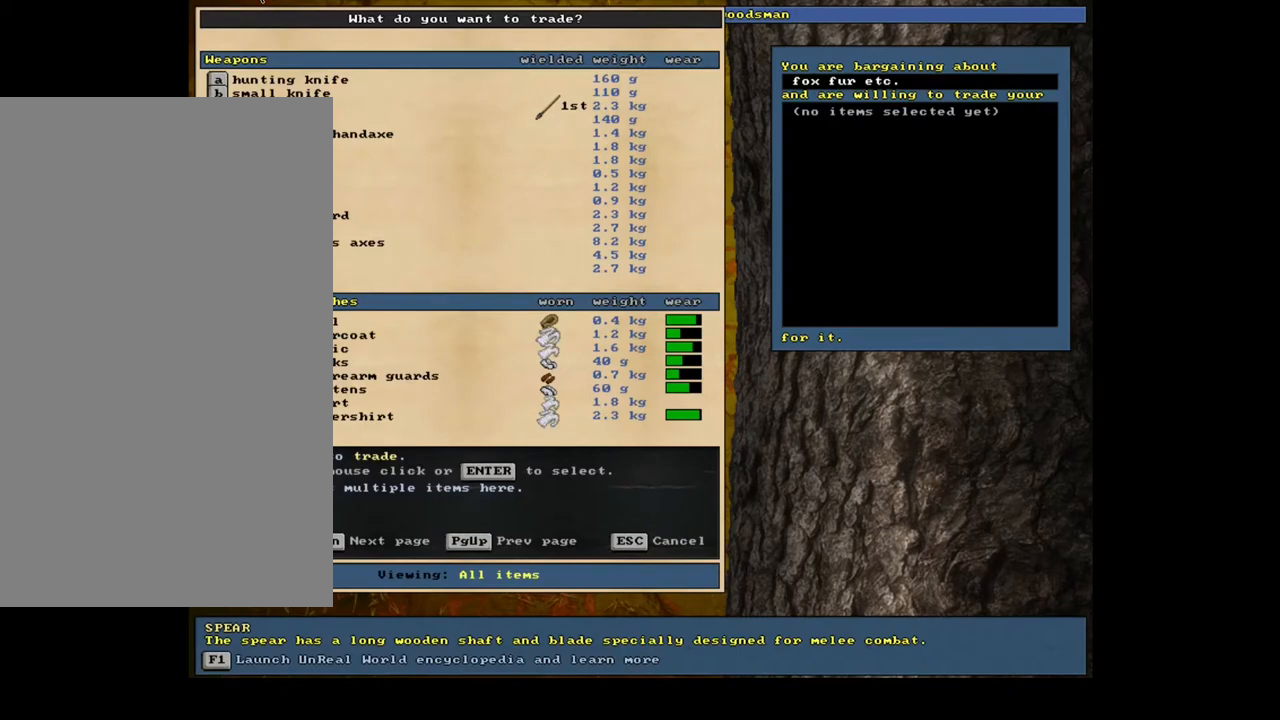
{"keys": [], "mouse": [], "events": []}
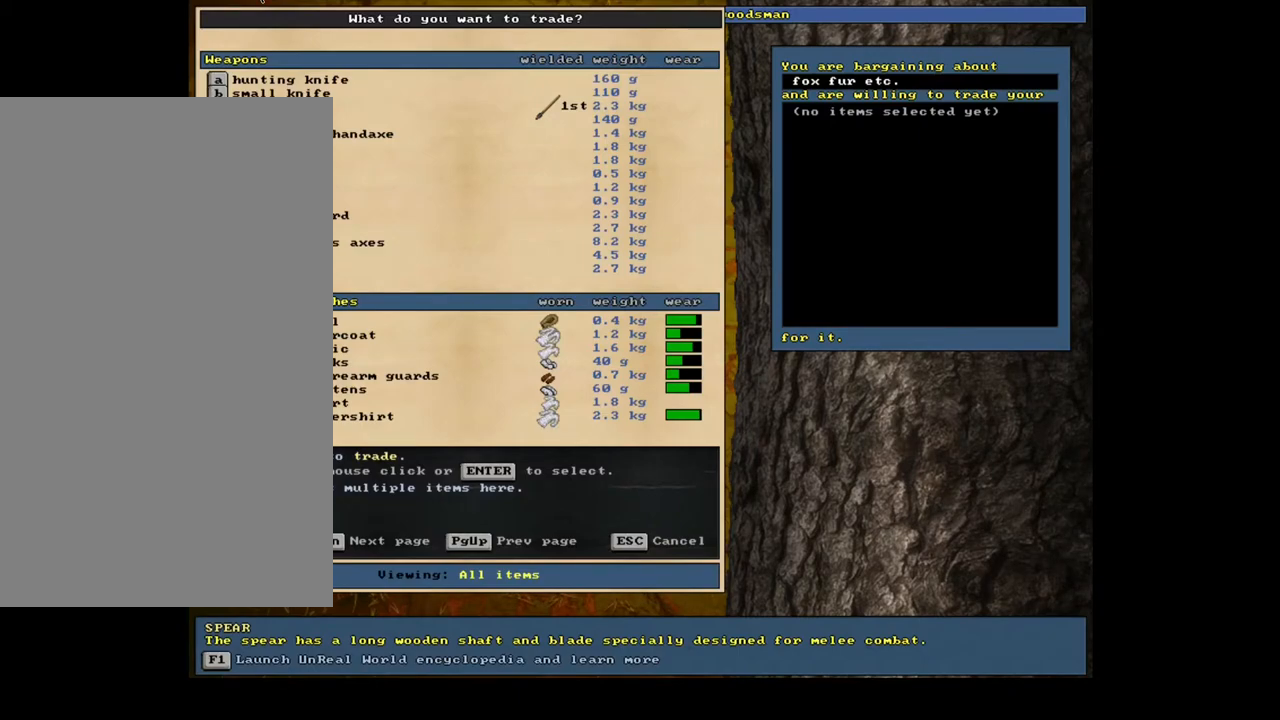
{"keys": [], "mouse": [], "events": []}
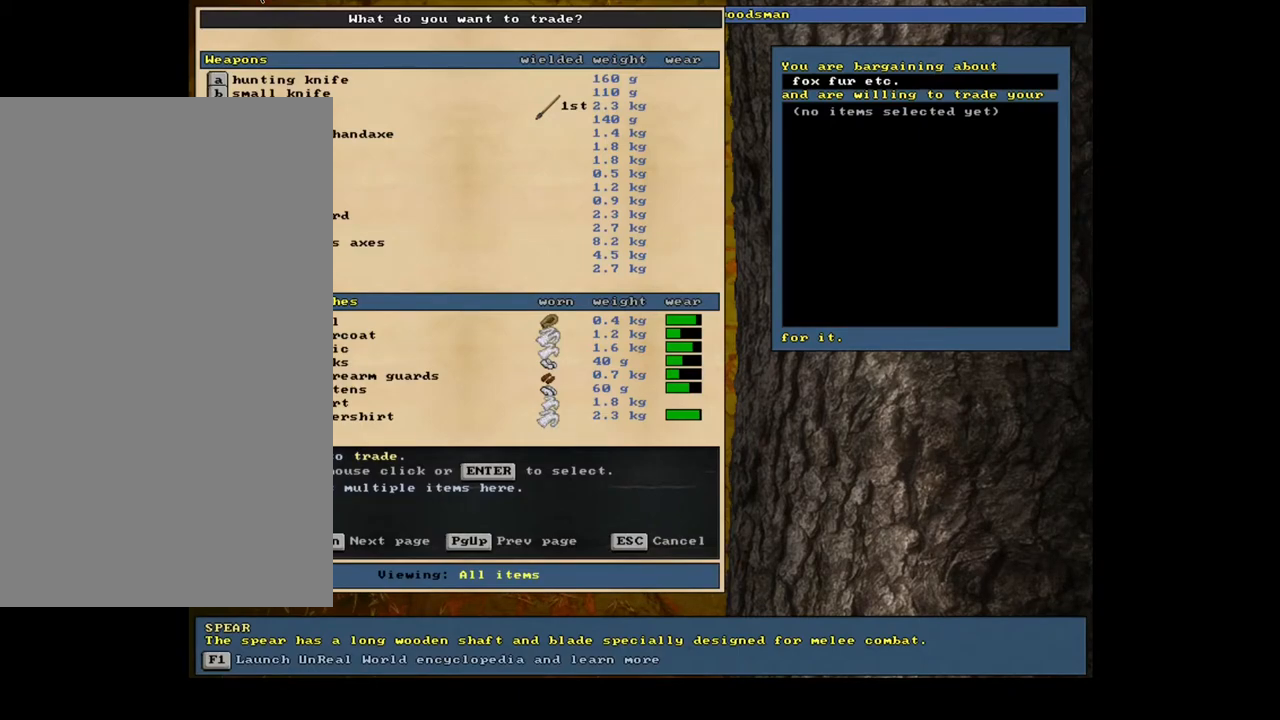
{"keys": ["num8"], "mouse": [], "events": [[283, "num8", "down"]]}
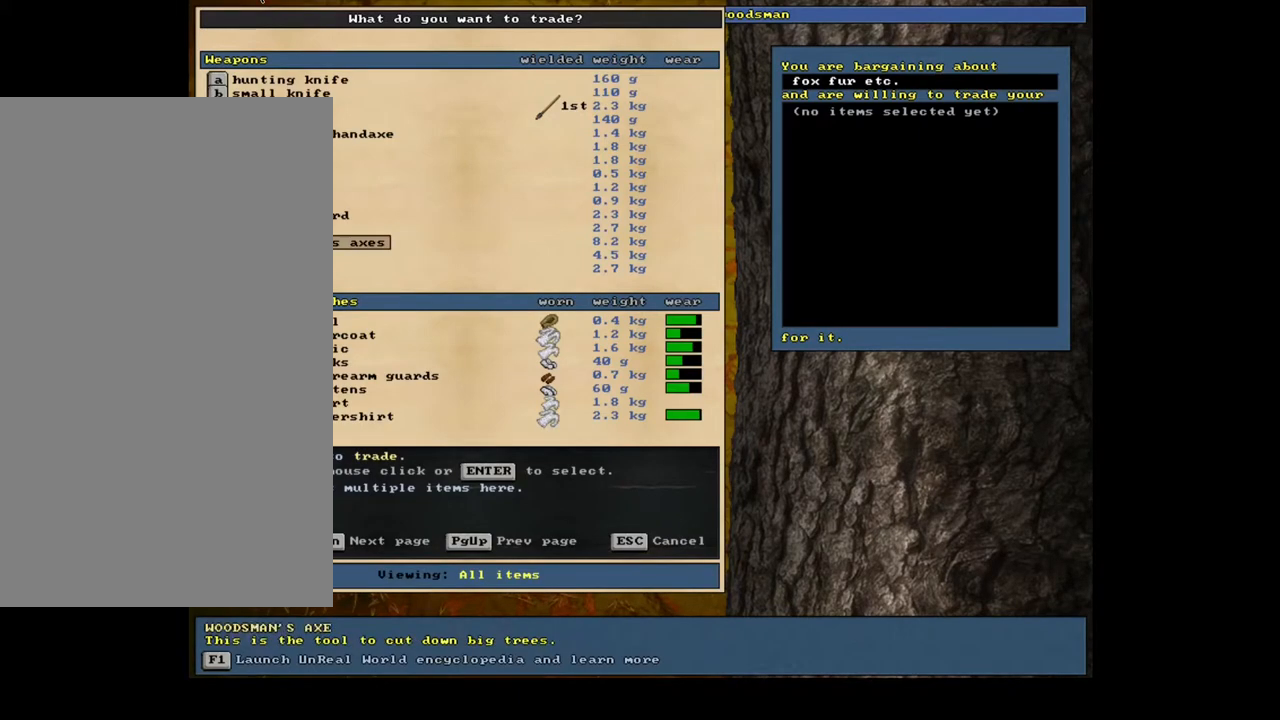
{"keys": [], "mouse": [], "events": [[283, "num8", "up"], [300, "num8", "down"], [317, "num8", "up"]]}
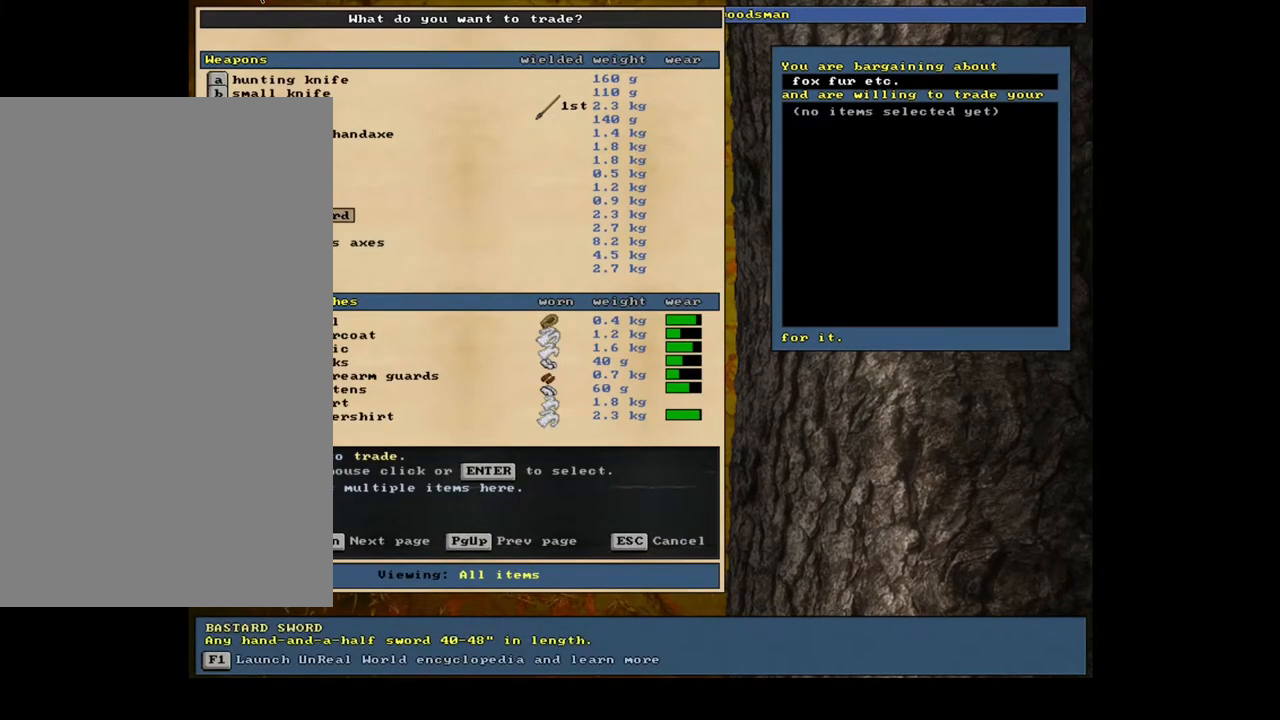
{"keys": [], "mouse": [], "events": [[83, "num8", "down"], [183, "num8", "up"], [283, "num8", "down"], [367, "num8", "up"]]}
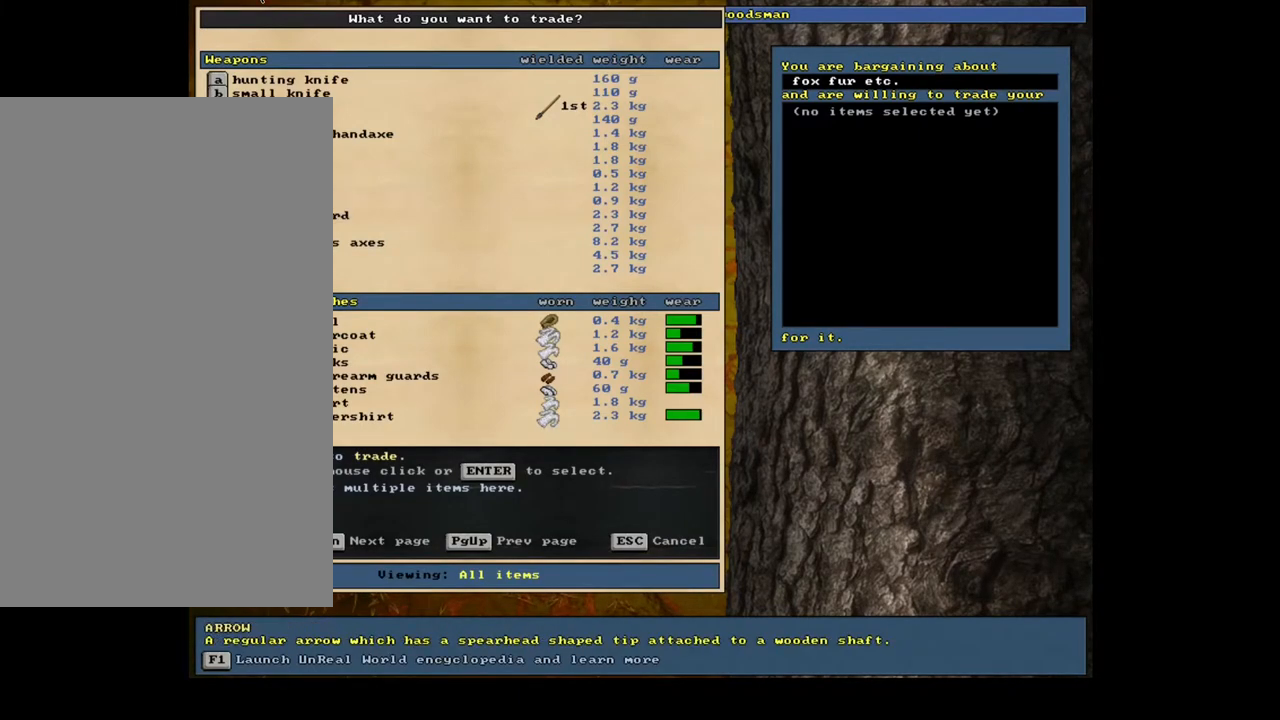
{"keys": [], "mouse": [], "events": []}
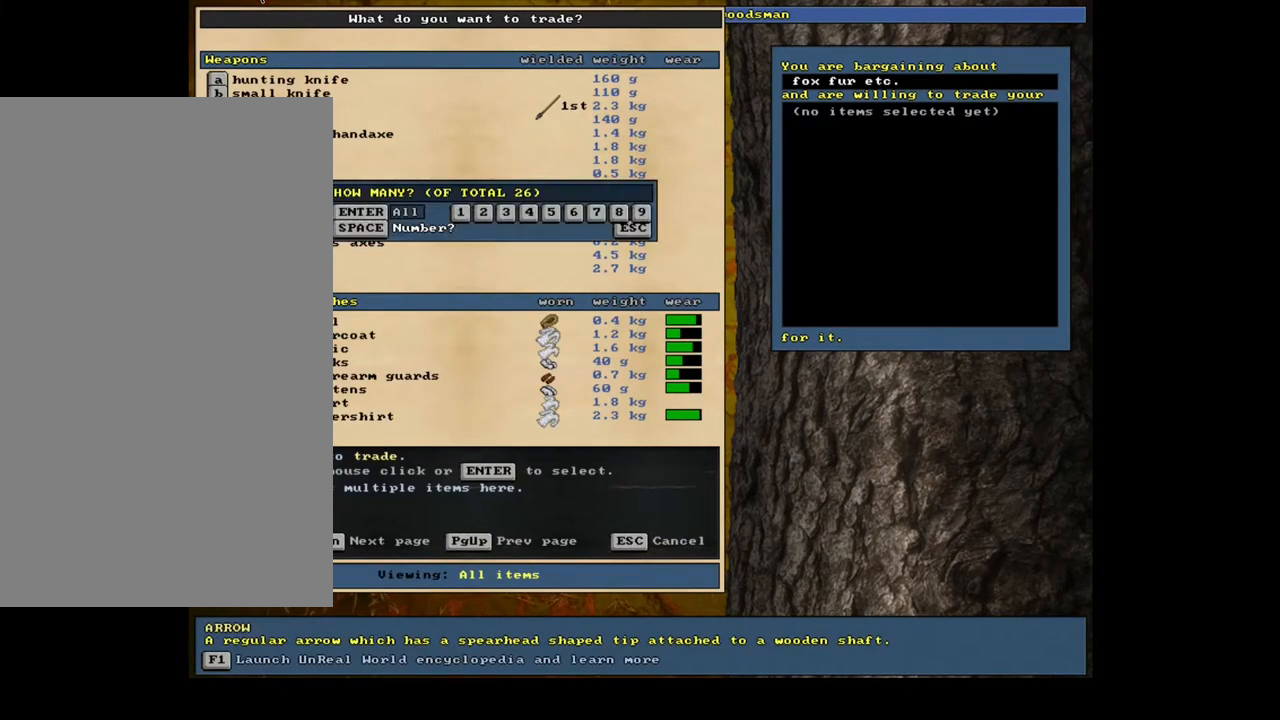
{"keys": ["space"], "mouse": [], "events": [[183, "2", "down"], [333, "2", "up"], [400, "space", "down"]]}
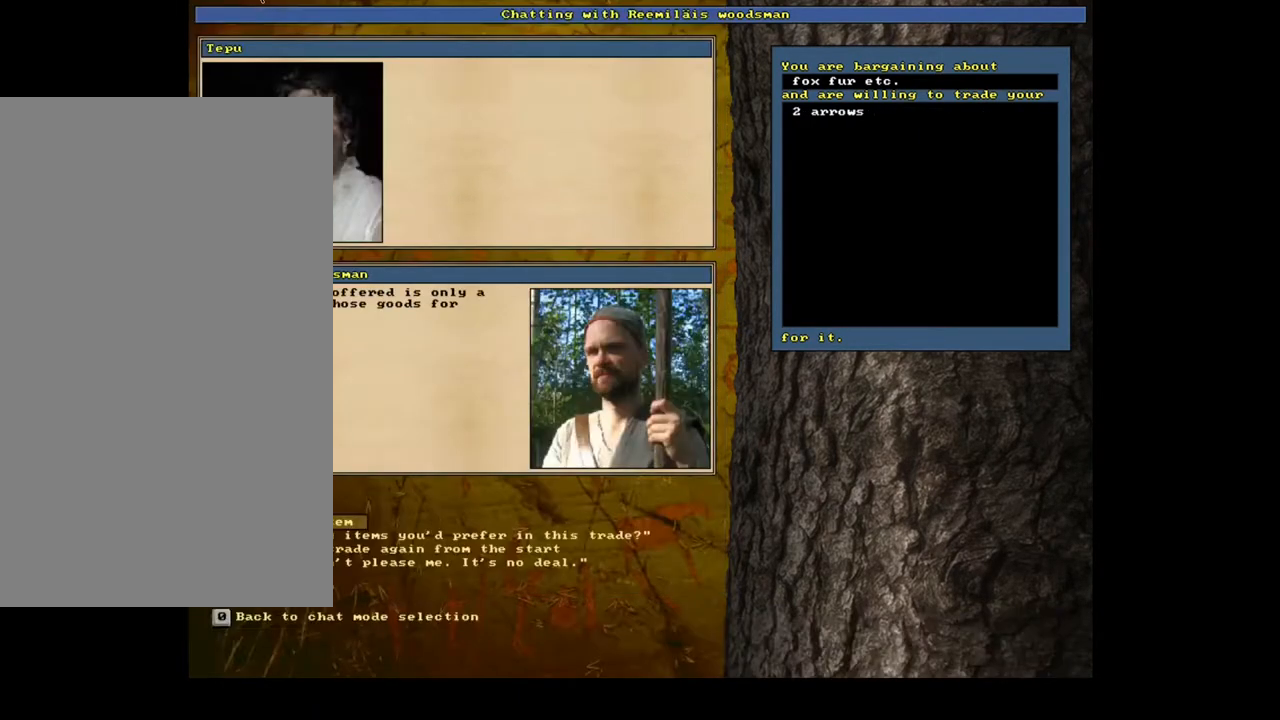
{"keys": [], "mouse": [], "events": [[50, "space", "up"]]}
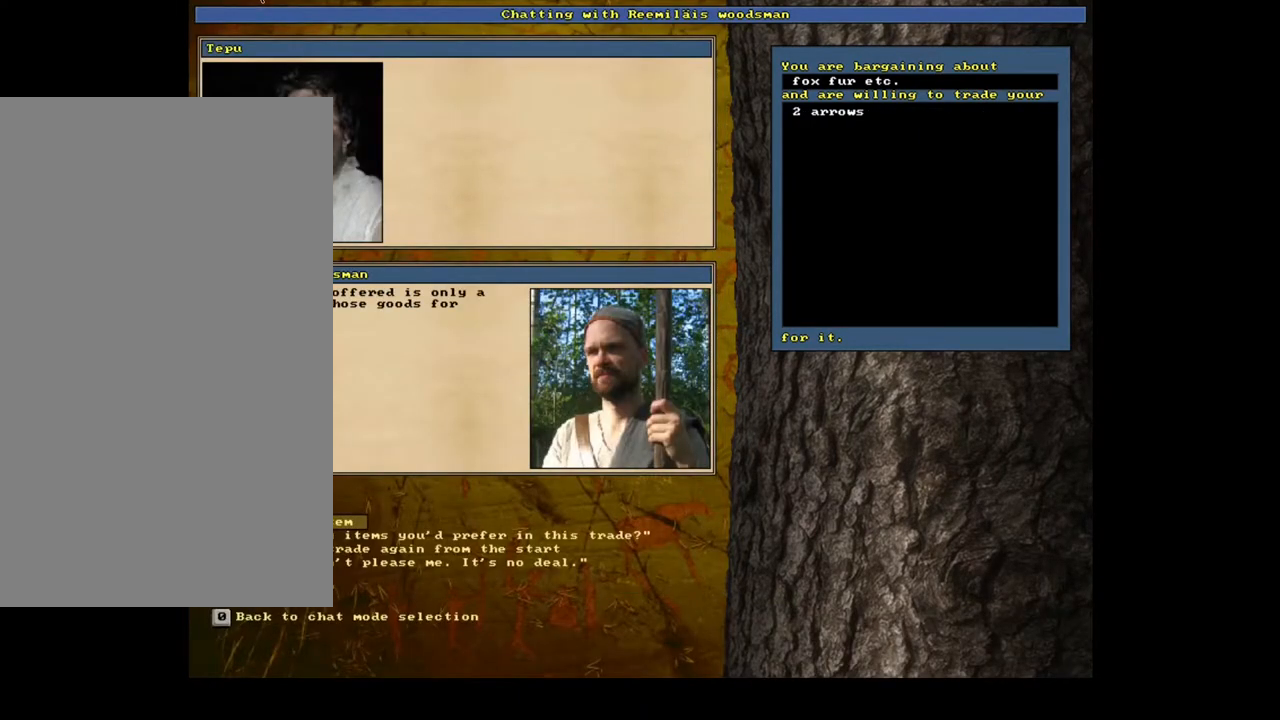
{"keys": [], "mouse": [], "events": []}
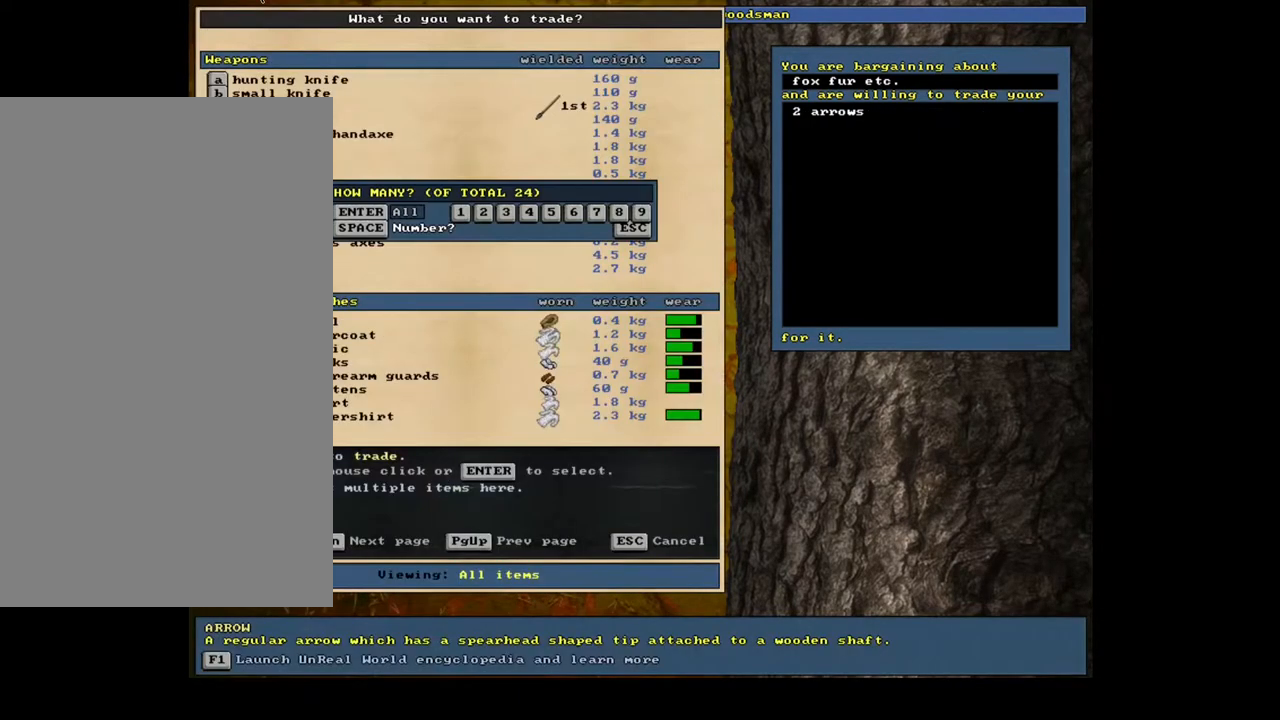
{"keys": [], "mouse": [], "events": [[50, "3", "down"], [183, "3", "up"], [250, "space", "down"], [383, "space", "up"]]}
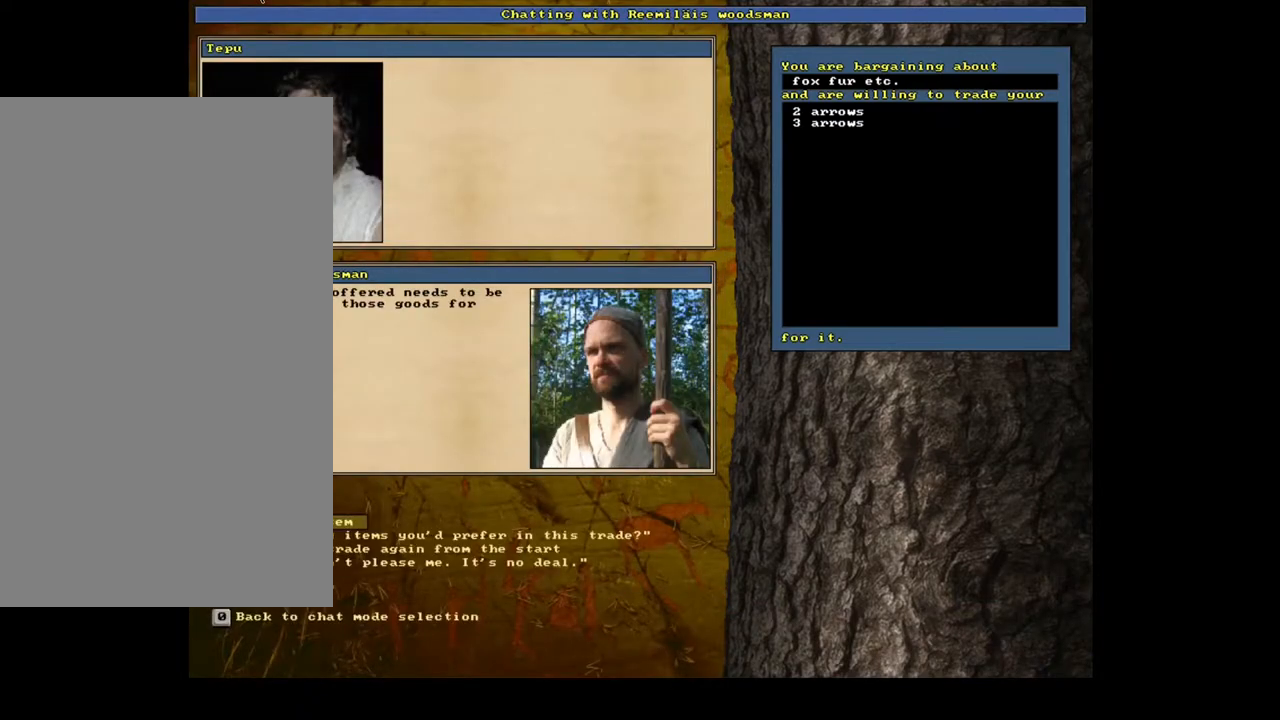
{"keys": [], "mouse": [], "events": []}
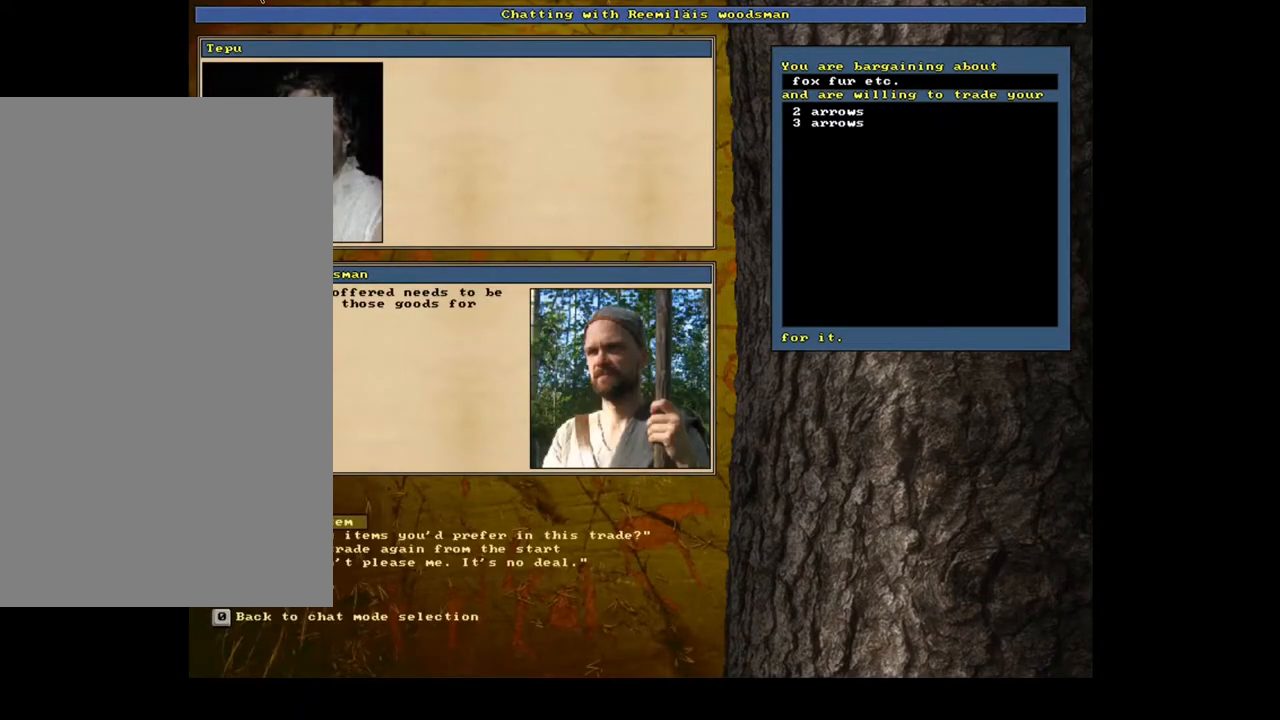
{"keys": [], "mouse": [], "events": []}
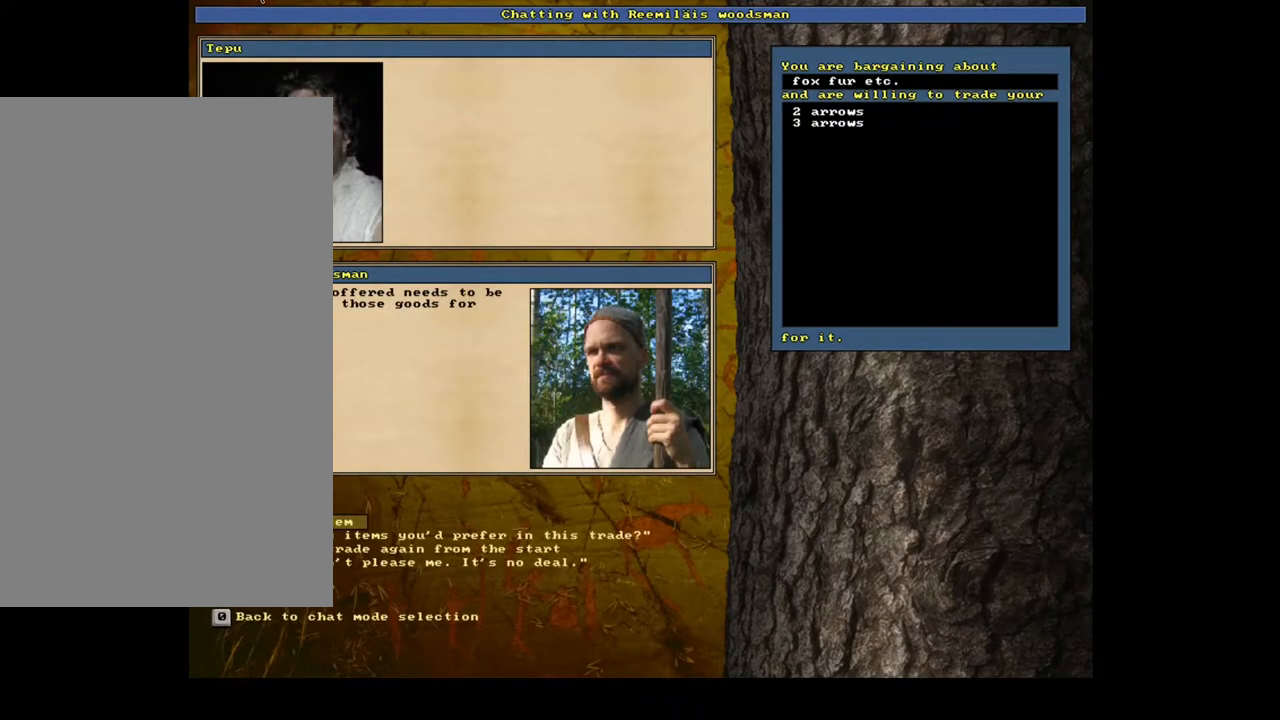
{"keys": [], "mouse": [], "events": []}
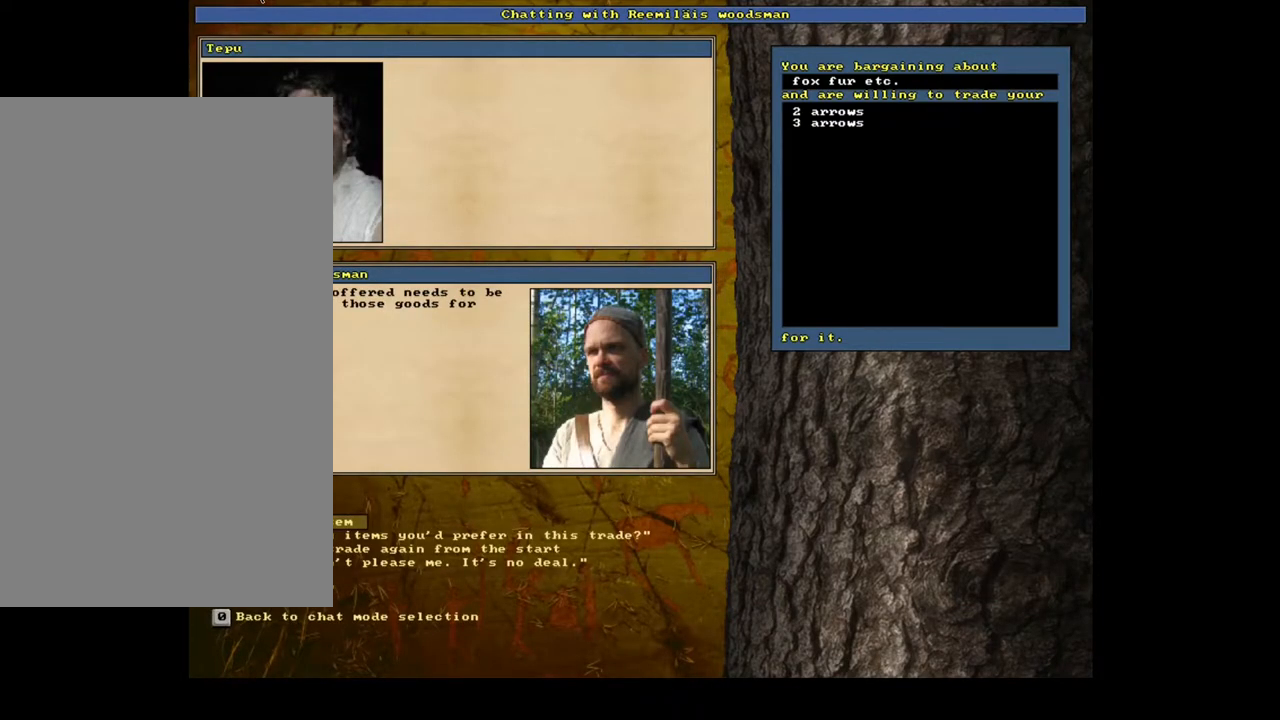
{"keys": [], "mouse": [], "events": []}
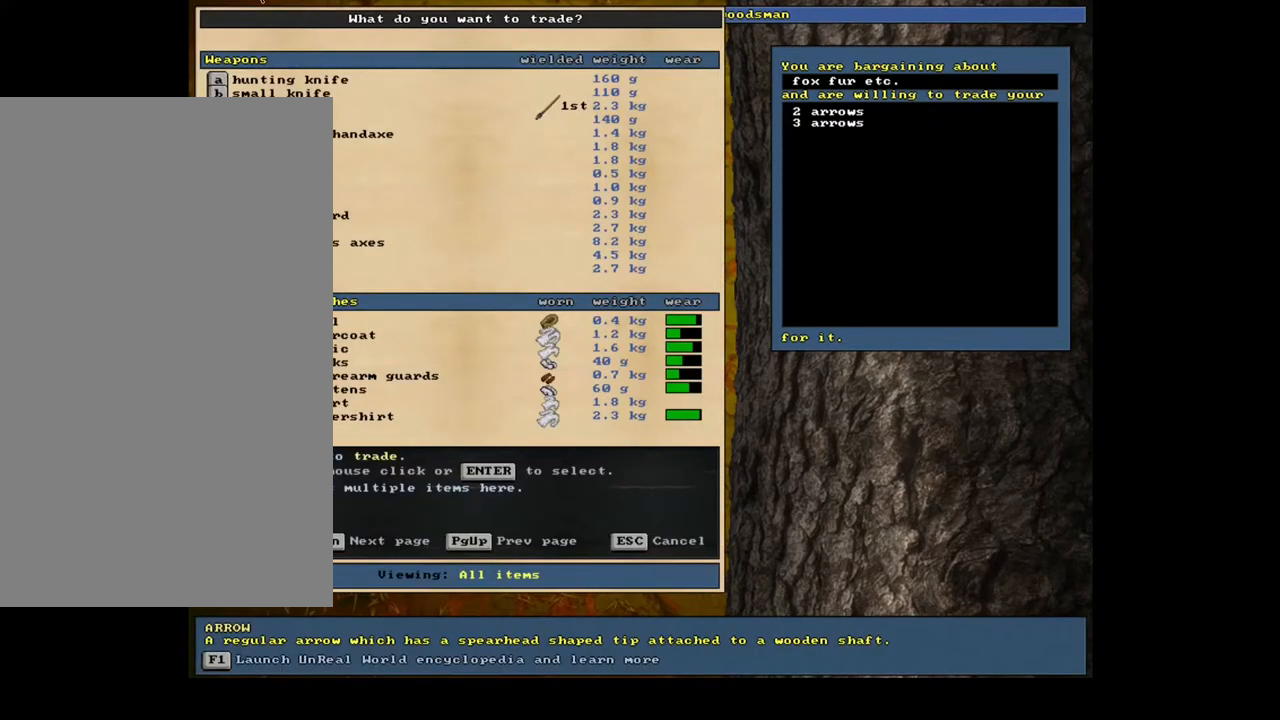
{"keys": [], "mouse": [], "events": []}
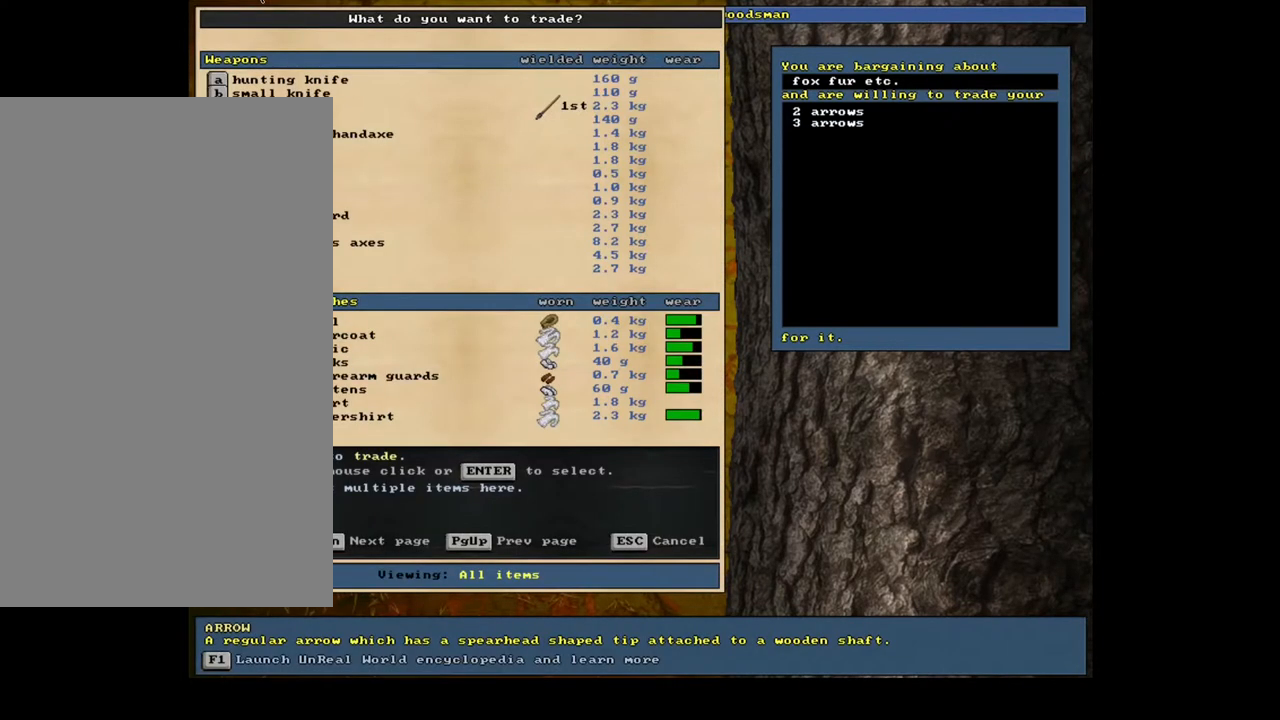
{"keys": [], "mouse": [], "events": [[283, "space", "down"], [433, "space", "up"]]}
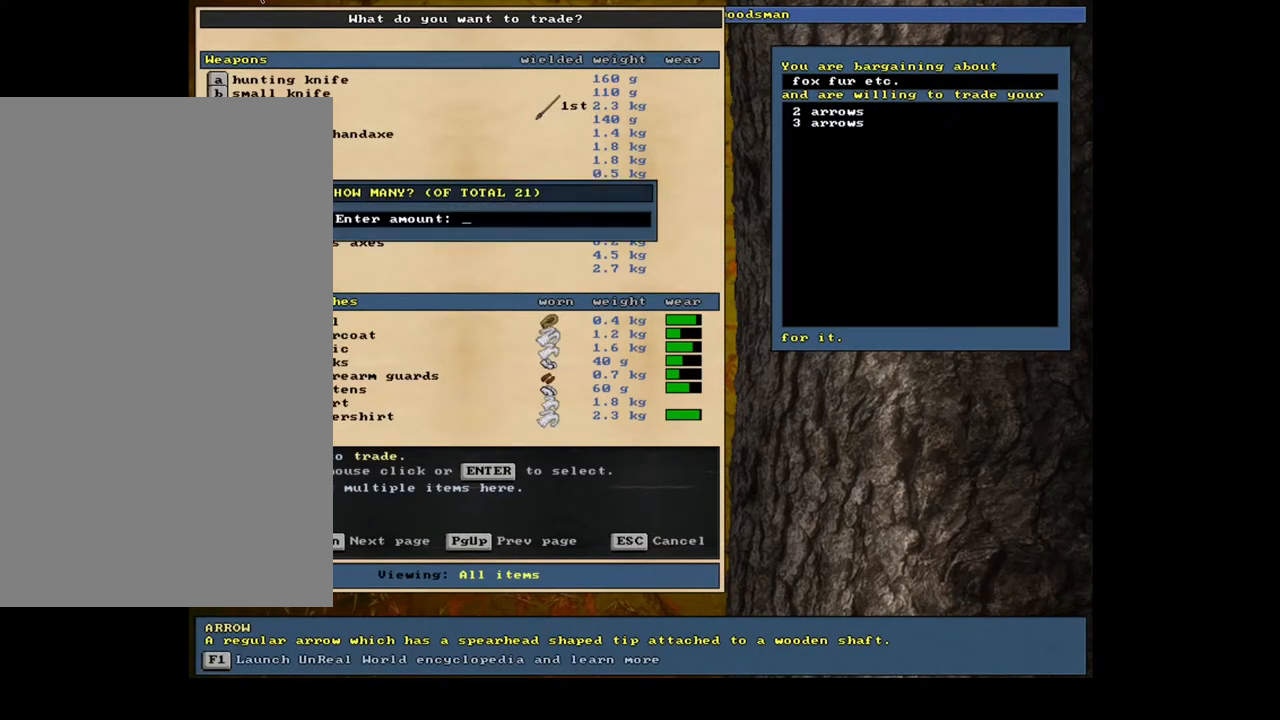
{"keys": ["5"], "mouse": [], "events": [[417, "5", "down"]]}
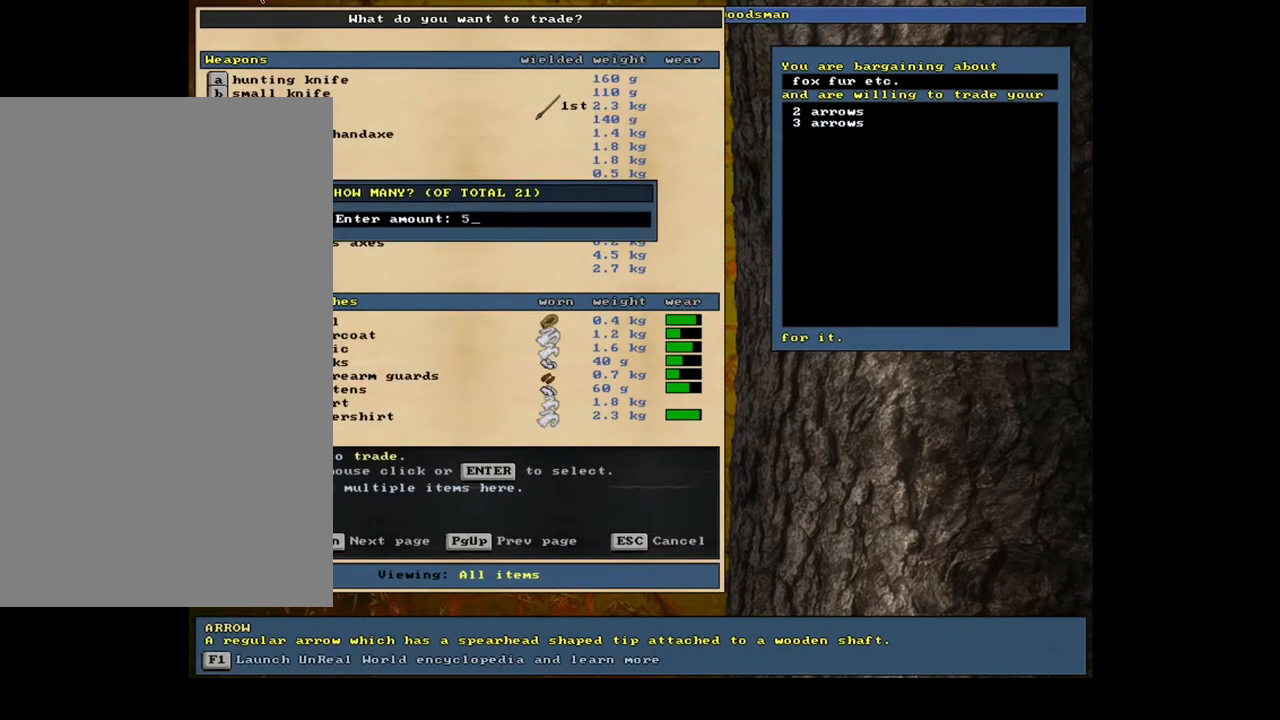
{"keys": ["space"], "mouse": [], "events": [[33, "5", "up"], [433, "space", "down"]]}
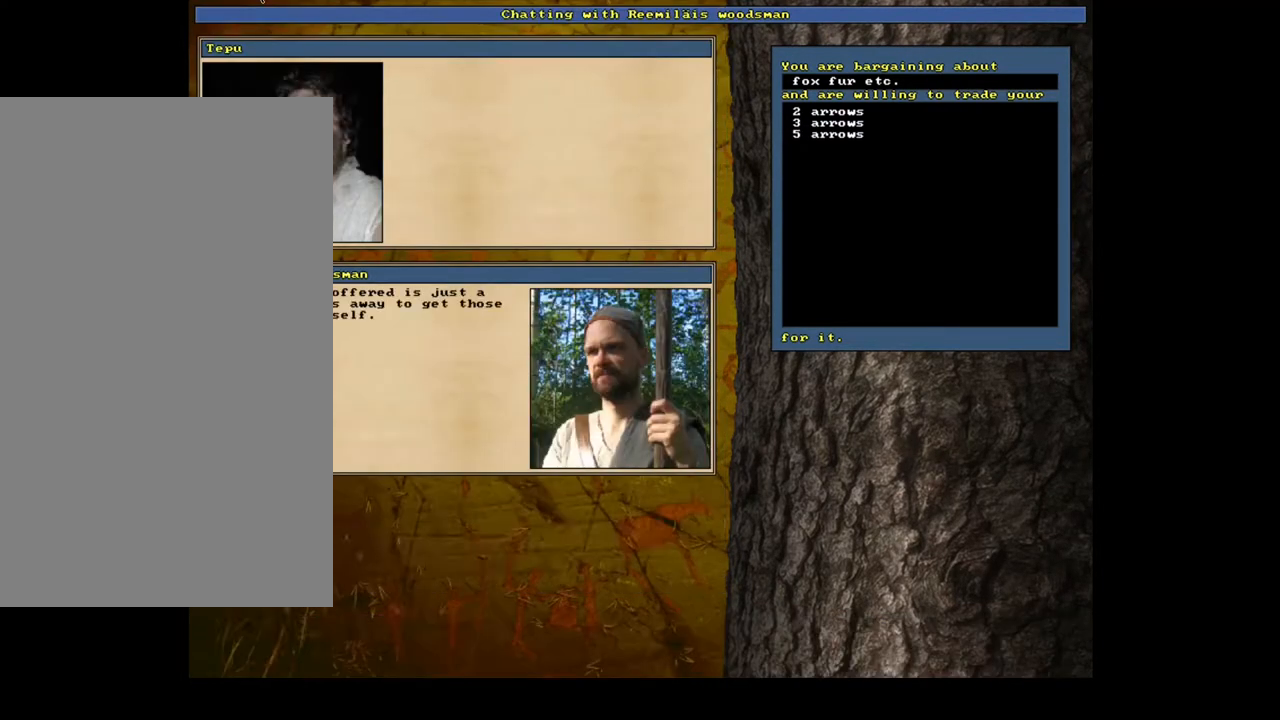
{"keys": [], "mouse": [], "events": [[50, "space", "up"]]}
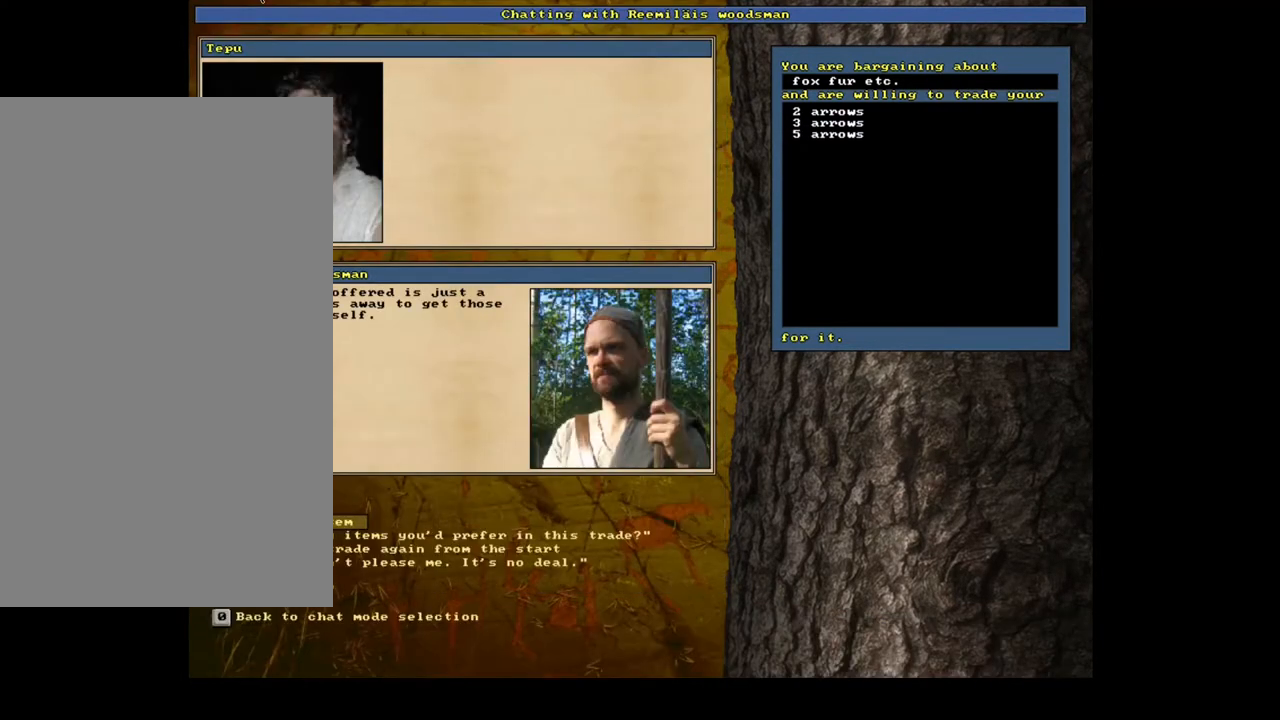
{"keys": [], "mouse": [], "events": []}
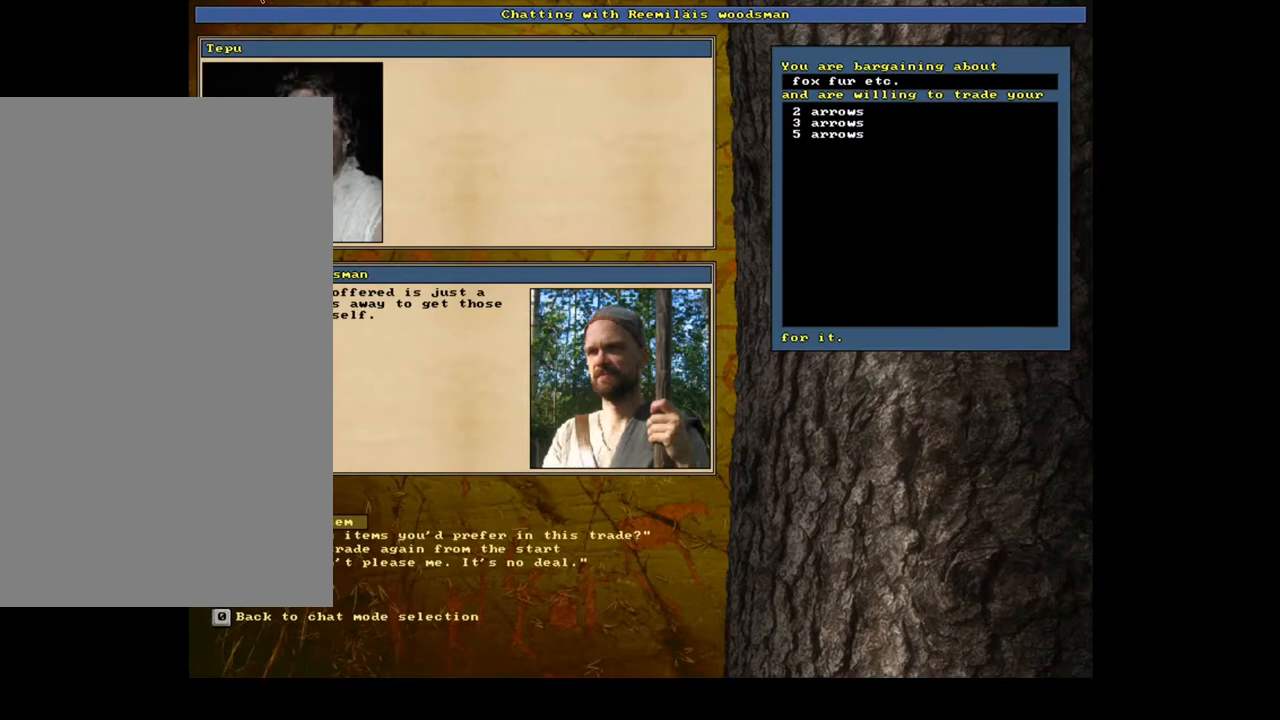
{"keys": [], "mouse": [], "events": []}
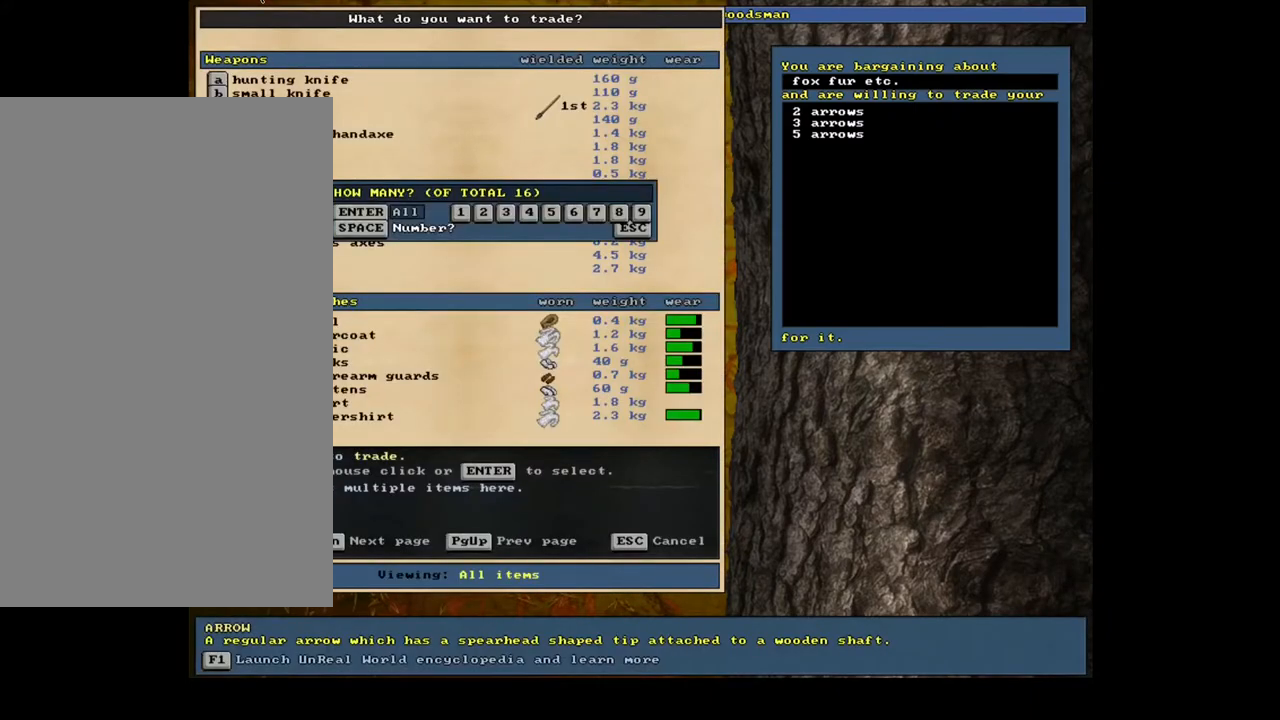
{"keys": ["1"], "mouse": [], "events": [[417, "1", "down"]]}
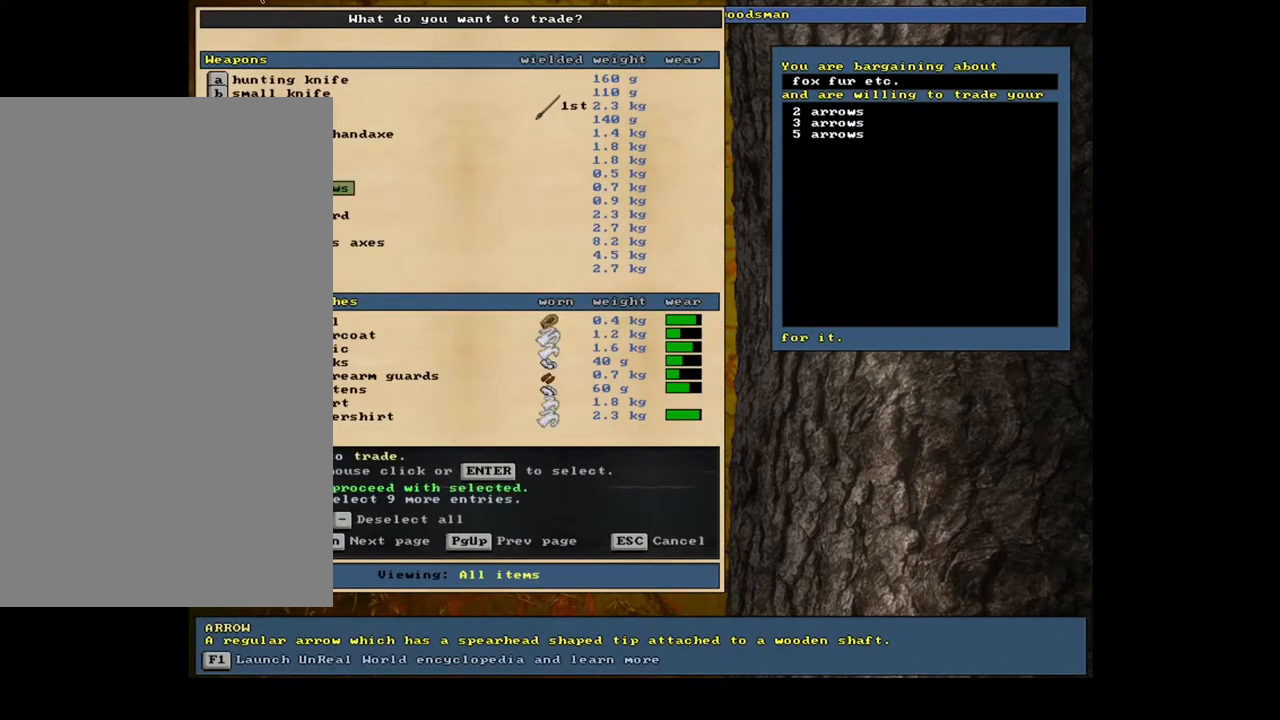
{"keys": [], "mouse": [], "events": [[17, "1", "up"], [83, "space", "down"], [250, "space", "up"]]}
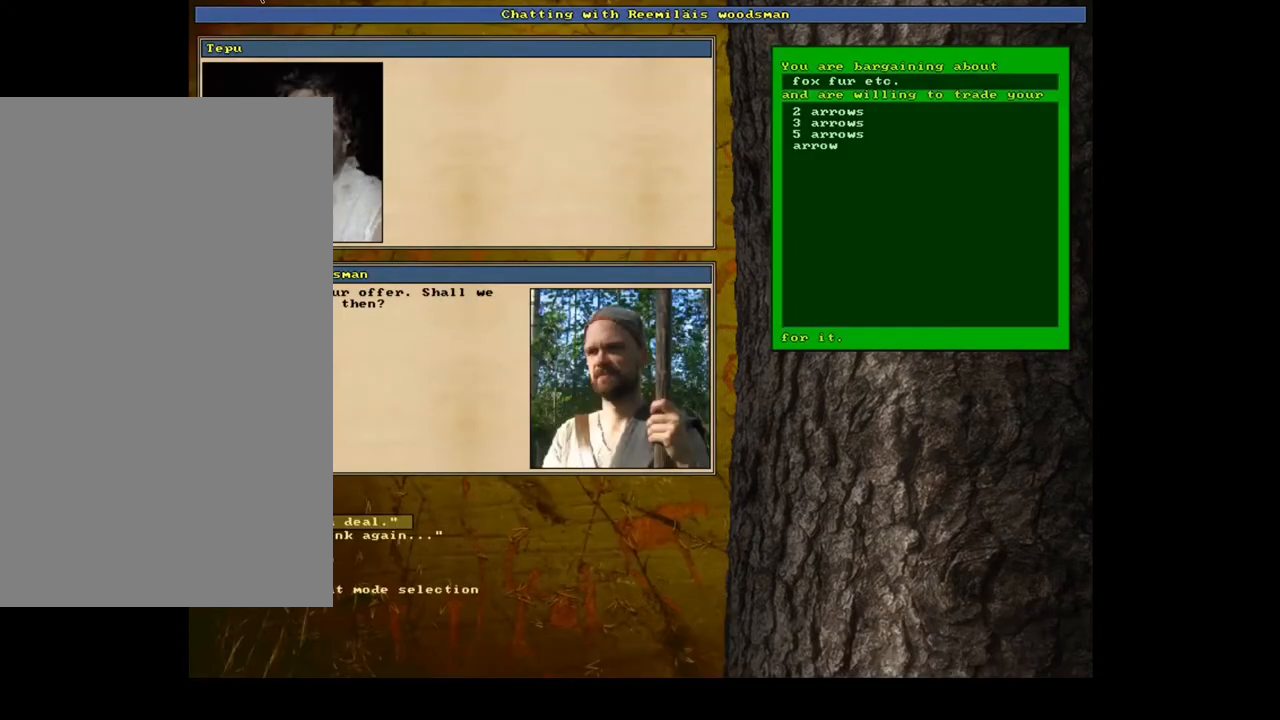
{"keys": [], "mouse": [], "events": []}
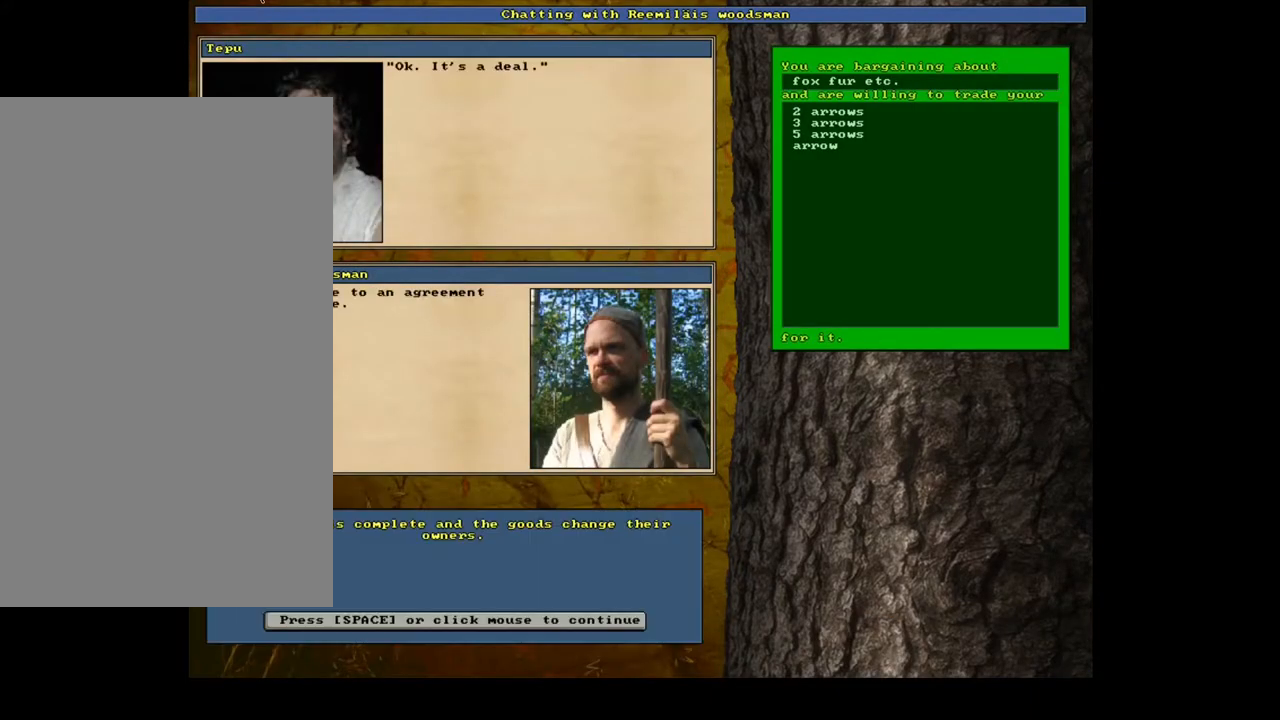
{"keys": [], "mouse": [], "events": []}
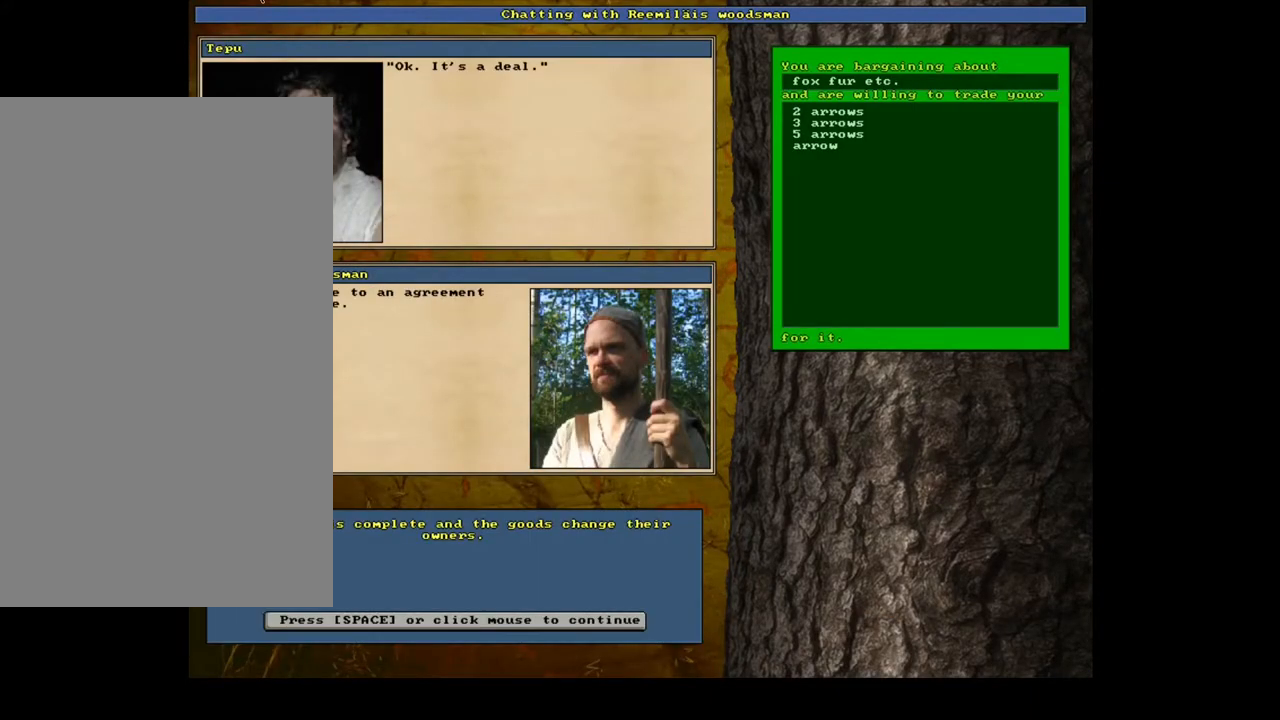
{"keys": [], "mouse": [], "events": []}
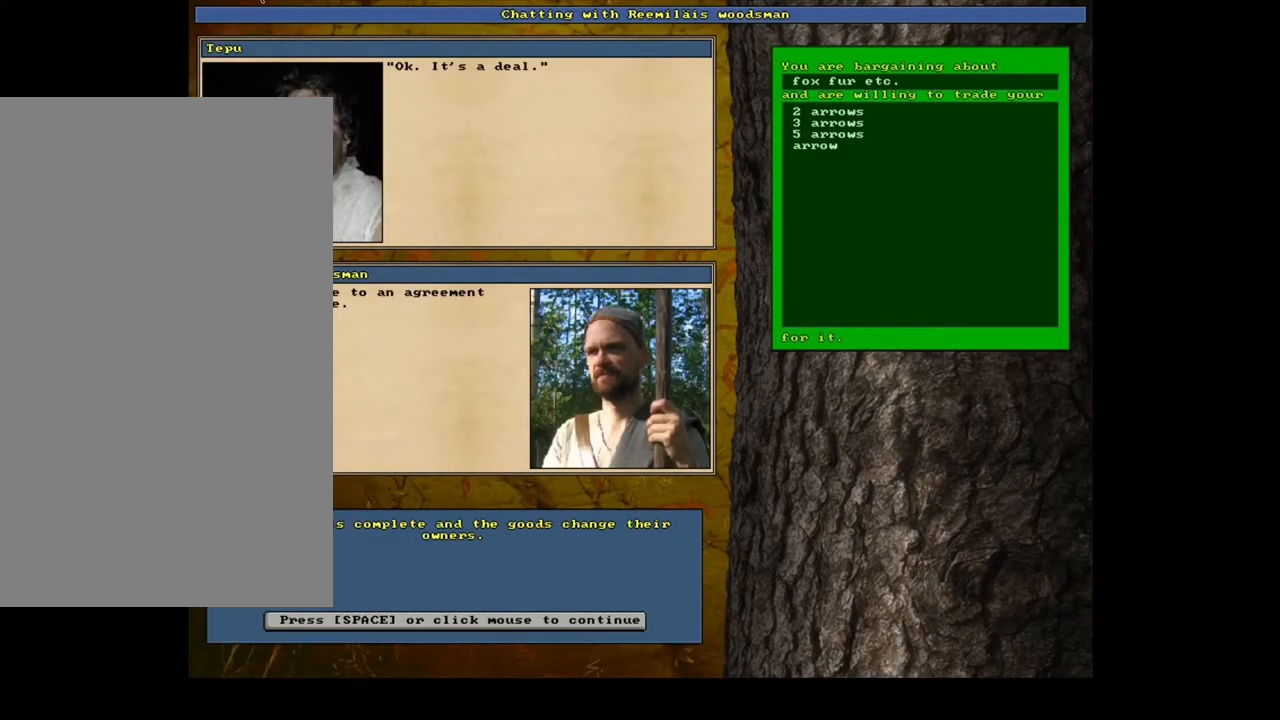
{"keys": [], "mouse": [], "events": [[117, "space", "down"], [217, "space", "up"]]}